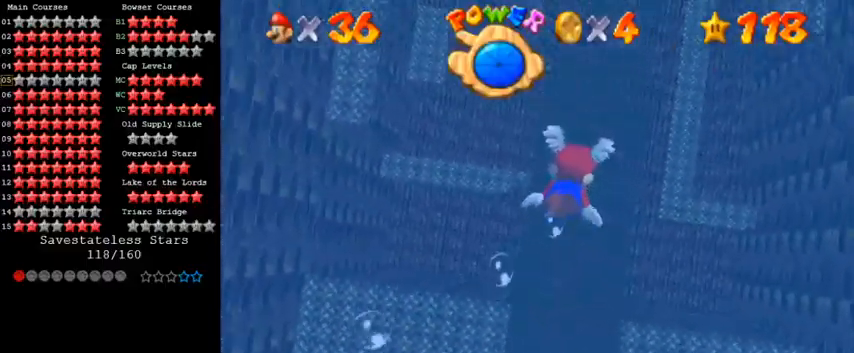
Gameplay with keyboard; each line is a JSON object with the keys held at the frame after it. "events" lists presses ("down") and releases ("up") of "a", "c", "ctrl", "d", "down", "left", "return", "right", "s", "shift", "up", "w", "x" and "y" between this image and that frame as [ms after this image, input, new state], when the widget could be followed in between. No other keys are recorded. Mouse input is not recorded.
{"keys": ["left"], "events": [[133, "left", "down"], [333, "shift", "up"], [433, "up", "up"]]}
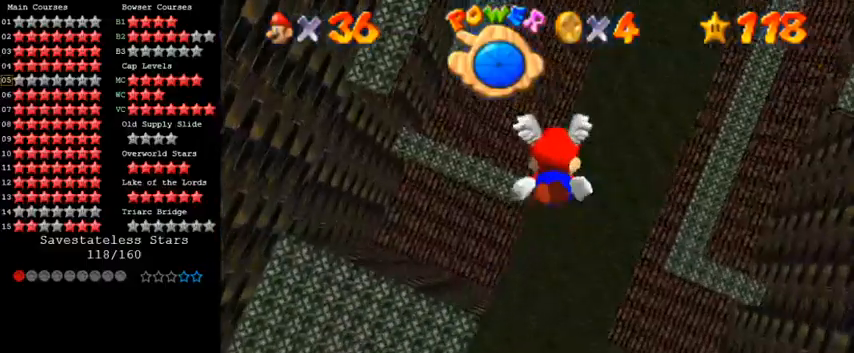
{"keys": ["up"], "events": [[100, "left", "up"], [100, "shift", "down"], [300, "up", "down"], [467, "shift", "up"]]}
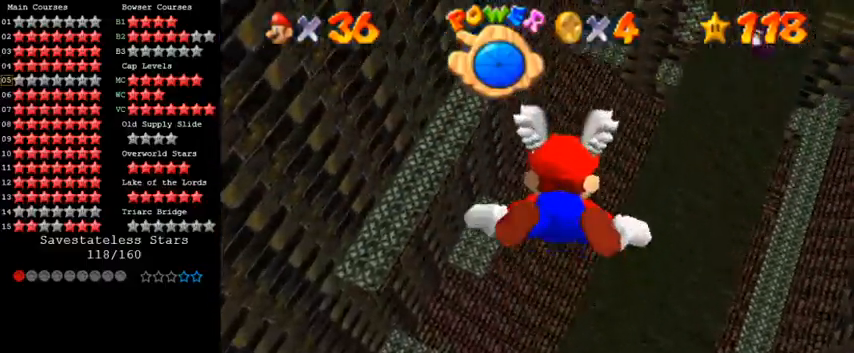
{"keys": ["shift", "up"], "events": [[100, "up", "up"], [233, "shift", "down"], [400, "up", "down"]]}
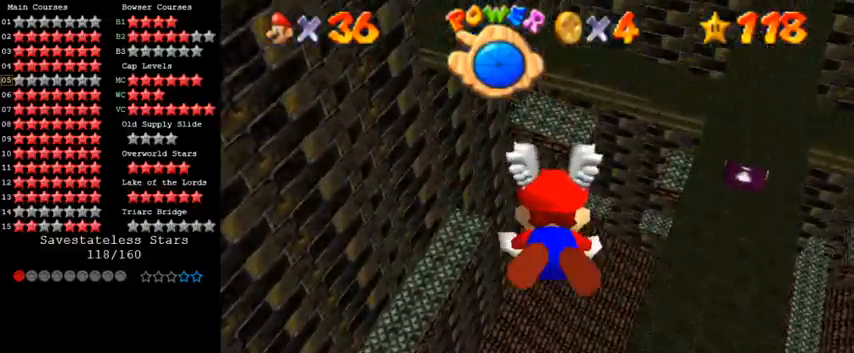
{"keys": ["shift"], "events": [[100, "shift", "up"], [167, "right", "down"], [333, "right", "up"], [367, "up", "up"], [433, "shift", "down"]]}
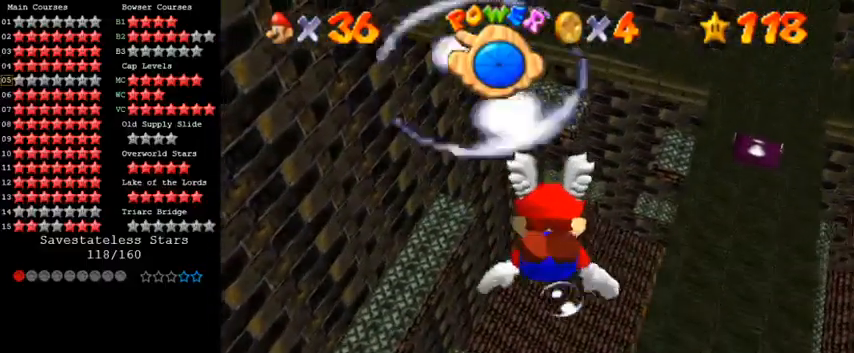
{"keys": [], "events": [[333, "shift", "up"], [400, "up", "down"], [500, "up", "up"]]}
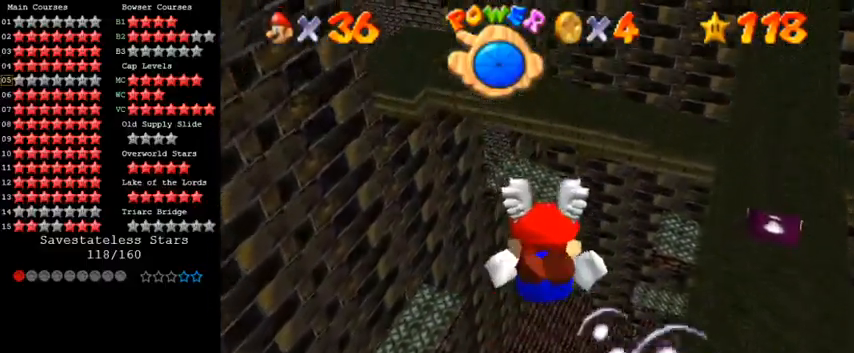
{"keys": [], "events": [[100, "shift", "down"], [500, "shift", "up"]]}
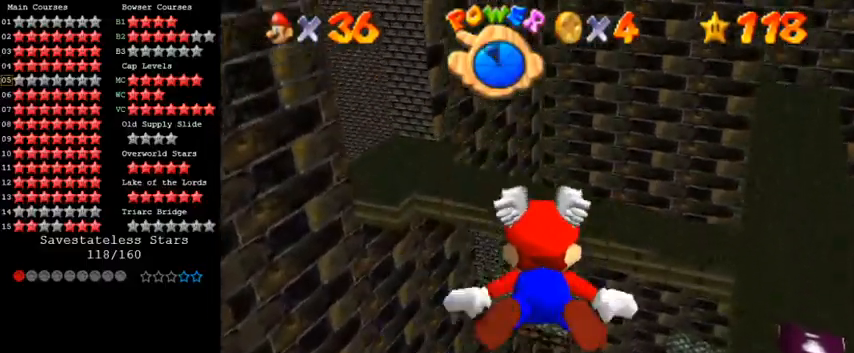
{"keys": ["shift", "up"], "events": [[100, "up", "down"], [133, "right", "down"], [267, "right", "up"], [300, "shift", "down"]]}
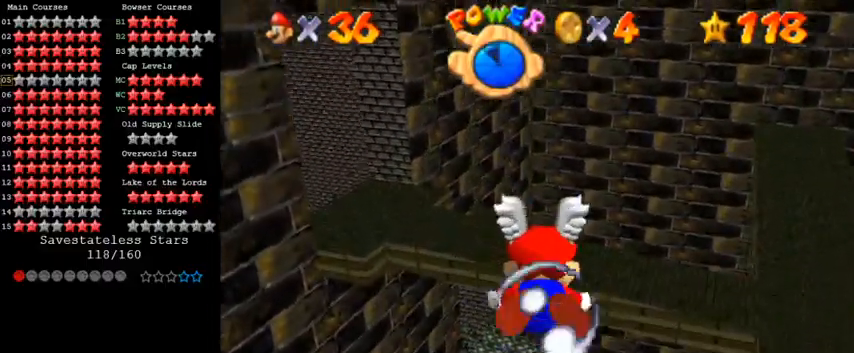
{"keys": ["right", "shift", "up"], "events": [[133, "shift", "up"], [300, "up", "up"], [433, "shift", "down"], [467, "right", "down"], [500, "up", "down"]]}
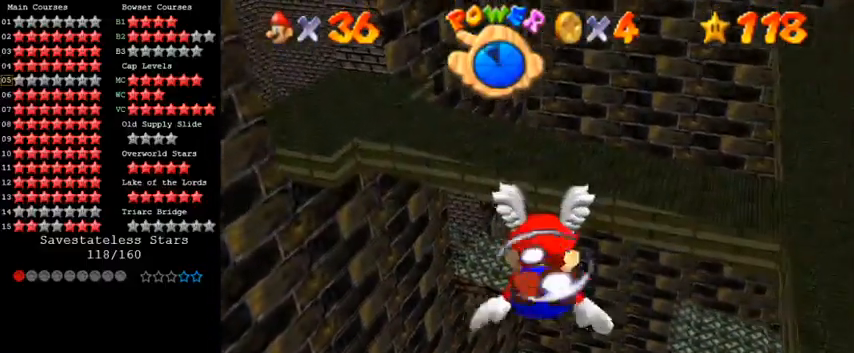
{"keys": ["right", "up"], "events": [[300, "shift", "up"]]}
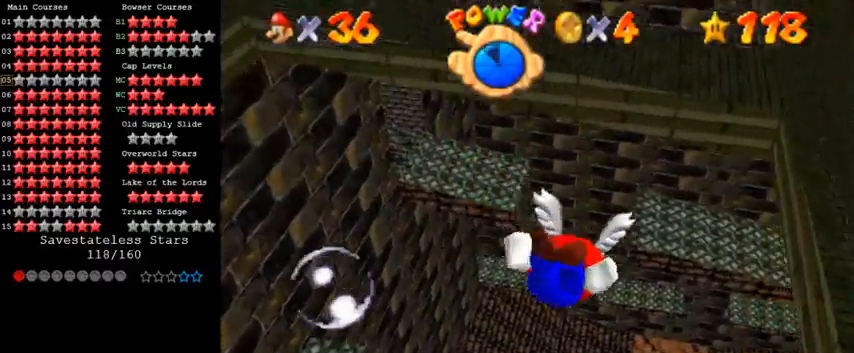
{"keys": ["a", "right", "up"], "events": [[100, "shift", "down"], [233, "a", "down"], [333, "shift", "up"]]}
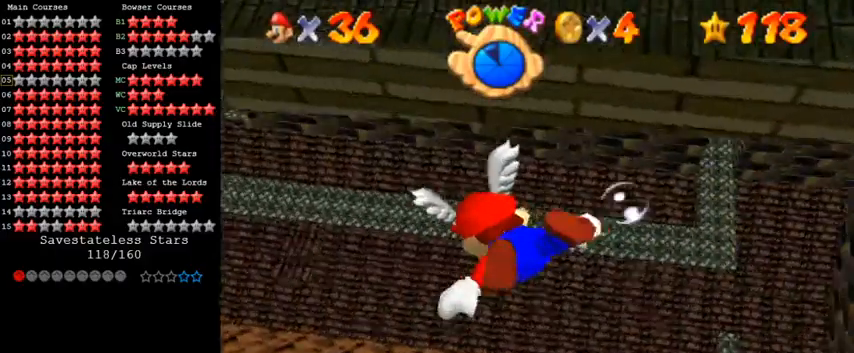
{"keys": ["a", "right", "shift"], "events": [[133, "up", "up"], [333, "shift", "down"]]}
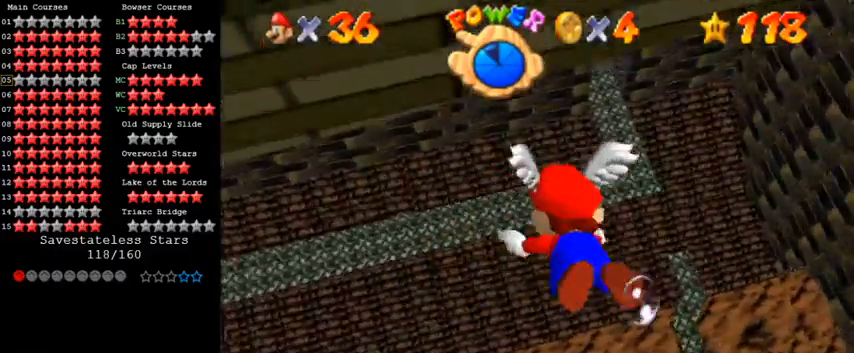
{"keys": ["right"], "events": [[167, "shift", "up"], [233, "a", "up"]]}
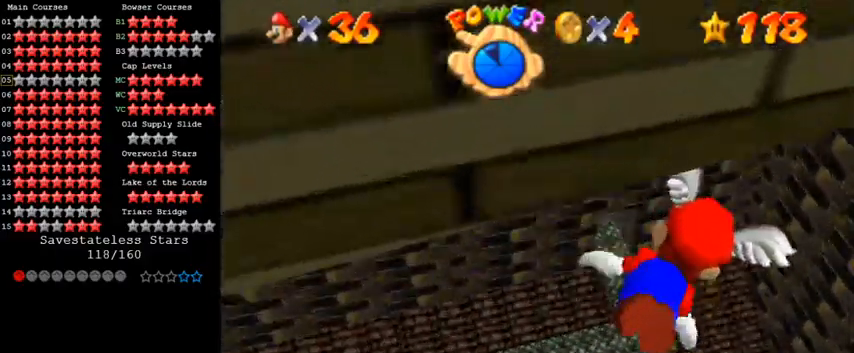
{"keys": ["left", "up"], "events": [[33, "shift", "down"], [67, "up", "down"], [133, "right", "up"], [233, "up", "up"], [333, "left", "down"], [333, "shift", "up"], [400, "up", "down"]]}
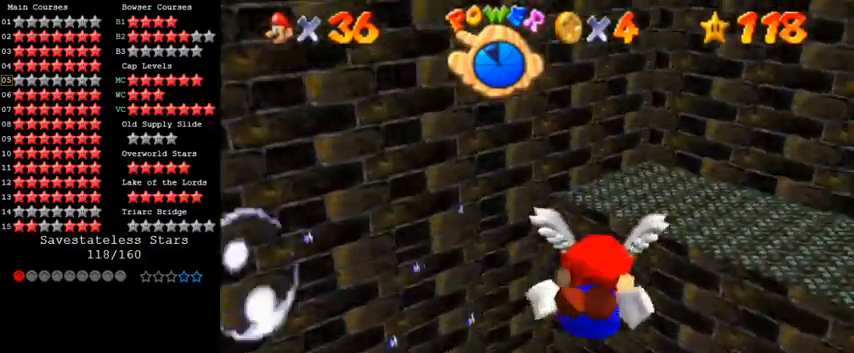
{"keys": ["up"], "events": [[167, "shift", "down"], [467, "left", "up"], [467, "shift", "up"]]}
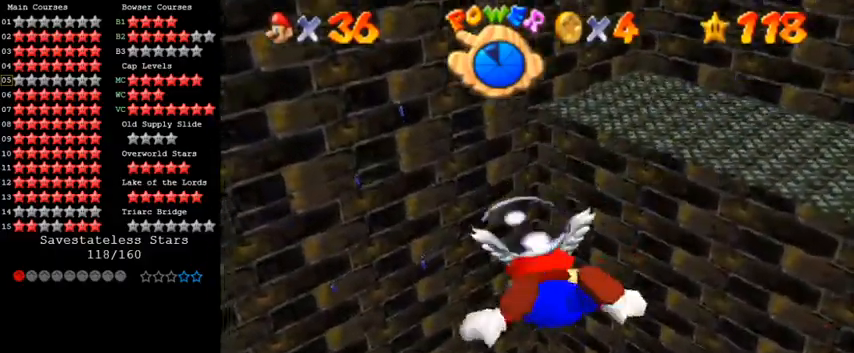
{"keys": ["right", "shift", "up"], "events": [[167, "up", "up"], [300, "shift", "down"], [367, "right", "down"], [500, "up", "down"]]}
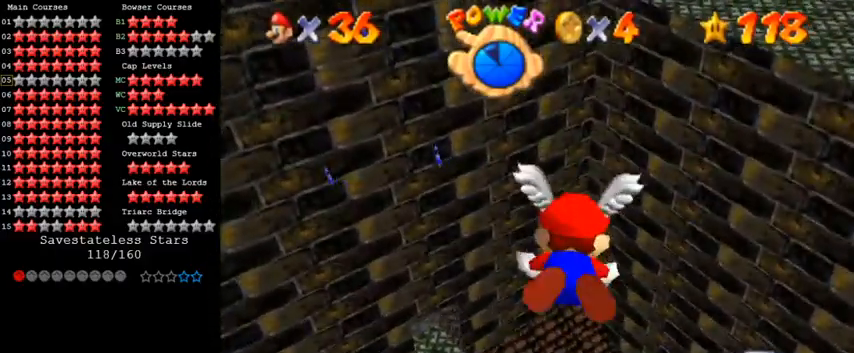
{"keys": ["shift"], "events": [[67, "right", "up"], [133, "shift", "up"], [133, "up", "up"], [467, "shift", "down"]]}
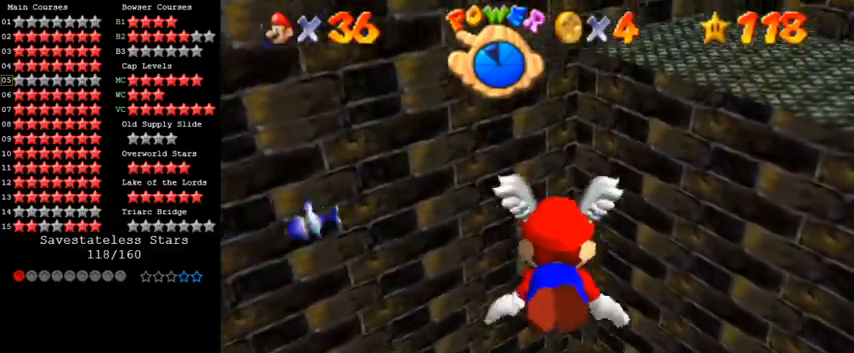
{"keys": [], "events": [[33, "up", "down"], [167, "right", "down"], [300, "right", "up"], [300, "shift", "up"], [333, "left", "down"], [467, "up", "up"], [500, "left", "up"]]}
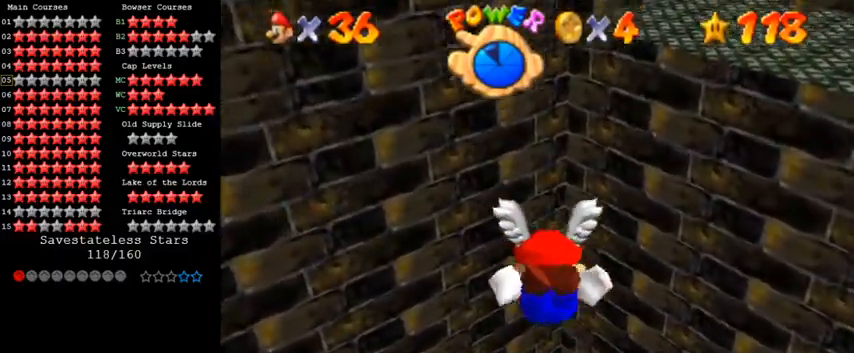
{"keys": ["up"], "events": [[100, "shift", "down"], [467, "shift", "up"], [500, "up", "down"]]}
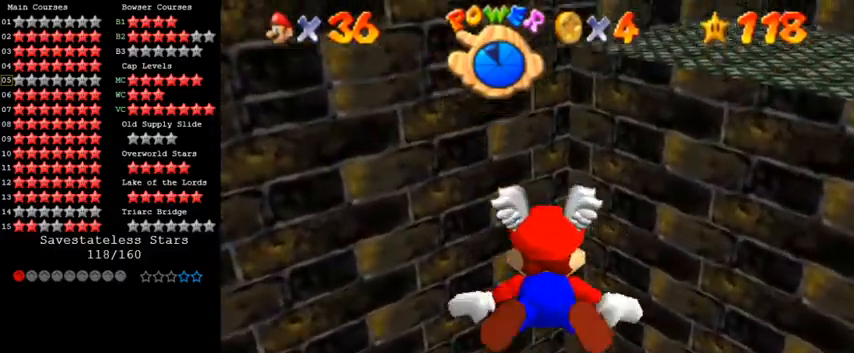
{"keys": ["shift", "up"], "events": [[67, "up", "up"], [300, "shift", "down"], [433, "up", "down"]]}
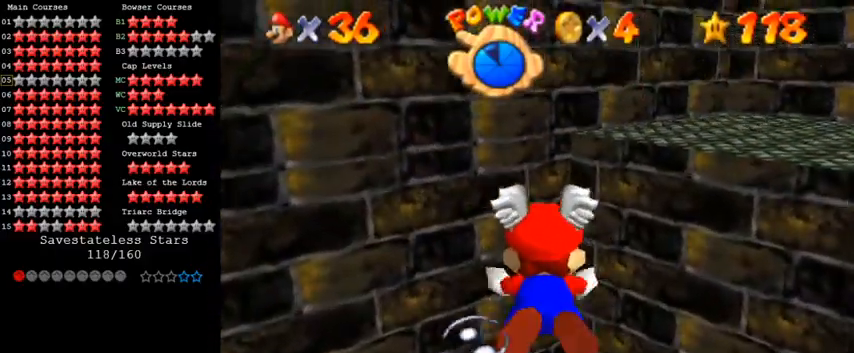
{"keys": ["shift"], "events": [[133, "shift", "up"], [467, "shift", "down"], [467, "up", "up"]]}
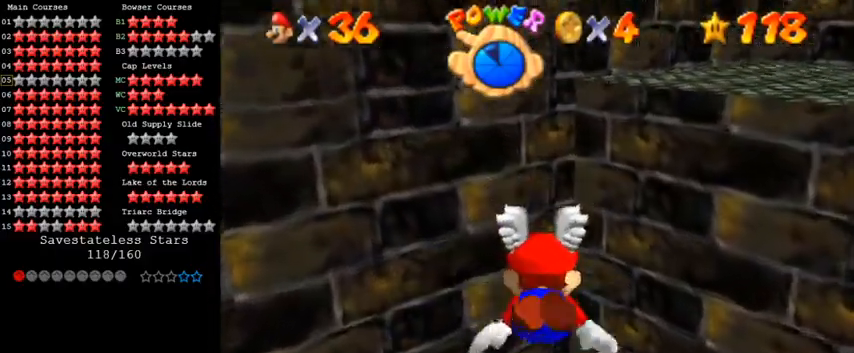
{"keys": ["left"], "events": [[100, "up", "down"], [300, "shift", "up"], [367, "left", "down"], [500, "up", "up"]]}
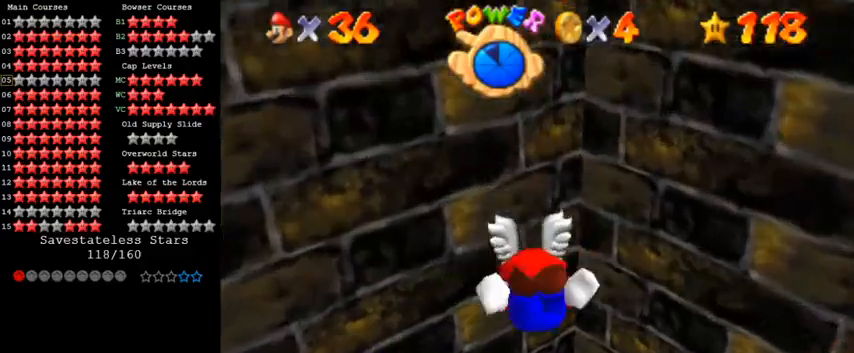
{"keys": ["left", "up"], "events": [[100, "shift", "down"], [167, "left", "up"], [333, "left", "down"], [367, "up", "down"], [433, "shift", "up"]]}
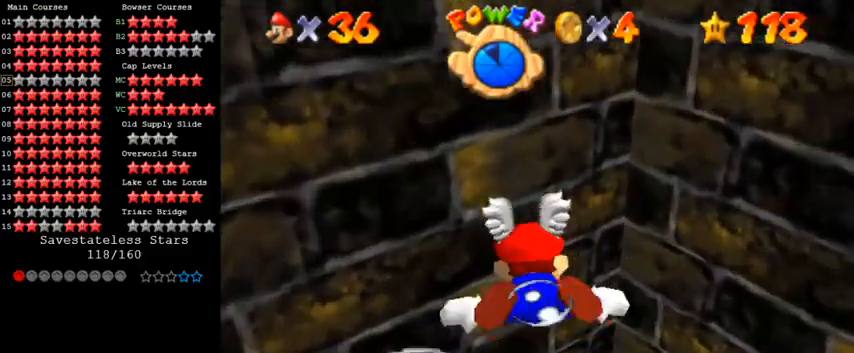
{"keys": ["left", "shift"], "events": [[133, "up", "up"], [267, "left", "up"], [267, "shift", "down"], [467, "left", "down"]]}
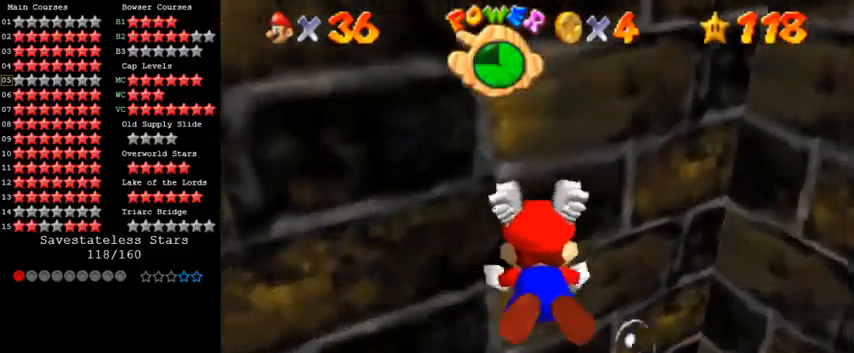
{"keys": ["down", "left", "shift"], "events": [[200, "shift", "up"], [467, "shift", "down"], [500, "down", "down"]]}
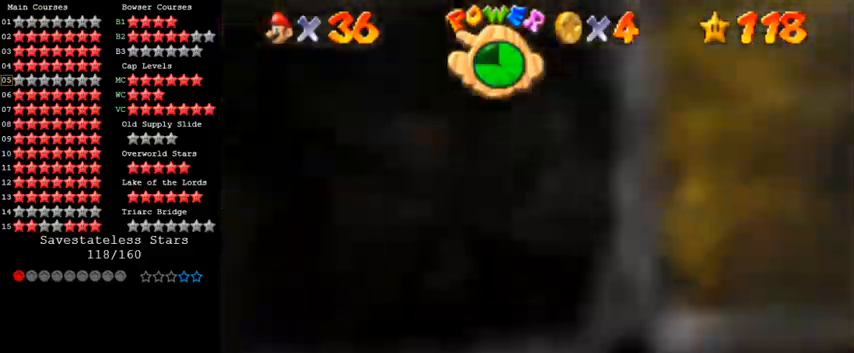
{"keys": [], "events": [[233, "left", "up"], [300, "right", "down"], [300, "shift", "up"], [467, "down", "up"], [500, "right", "up"]]}
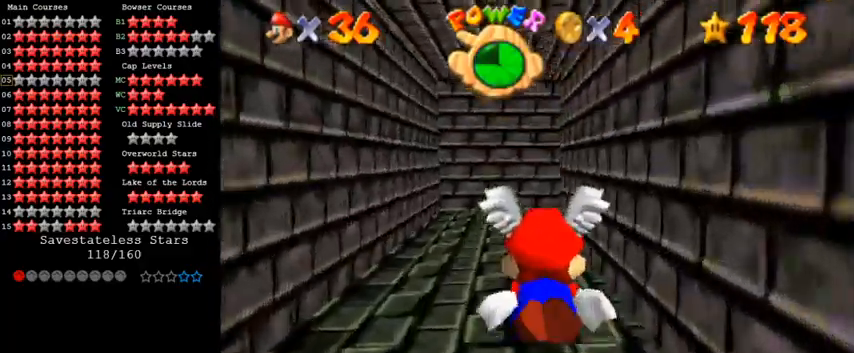
{"keys": ["down", "left"], "events": [[133, "shift", "down"], [367, "left", "down"], [400, "down", "down"], [500, "shift", "up"]]}
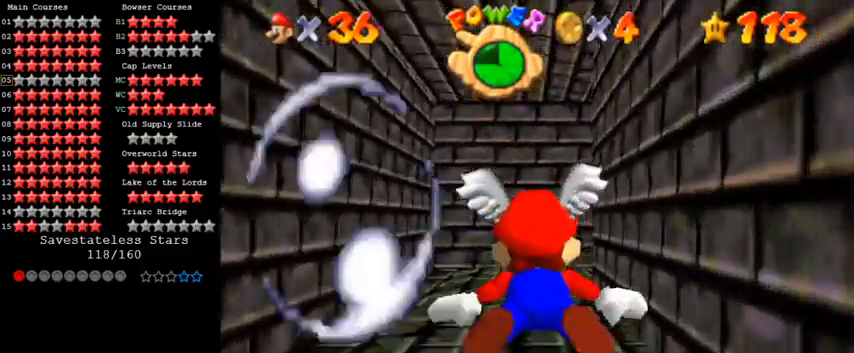
{"keys": ["a", "right", "shift"], "events": [[100, "left", "up"], [133, "down", "up"], [233, "right", "down"], [300, "shift", "down"], [500, "a", "down"]]}
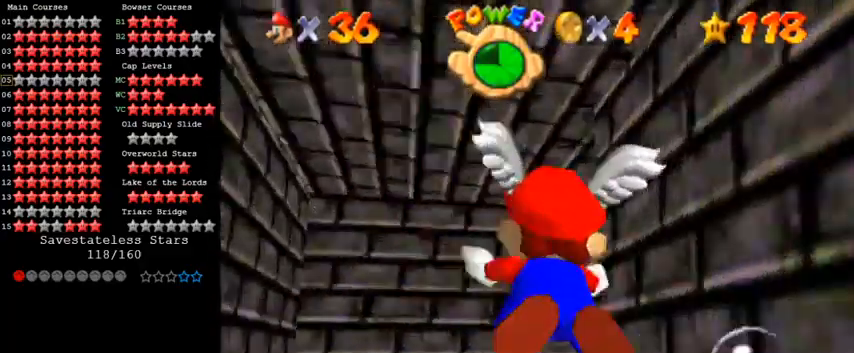
{"keys": ["a", "right", "shift"], "events": [[100, "shift", "up"], [467, "shift", "down"]]}
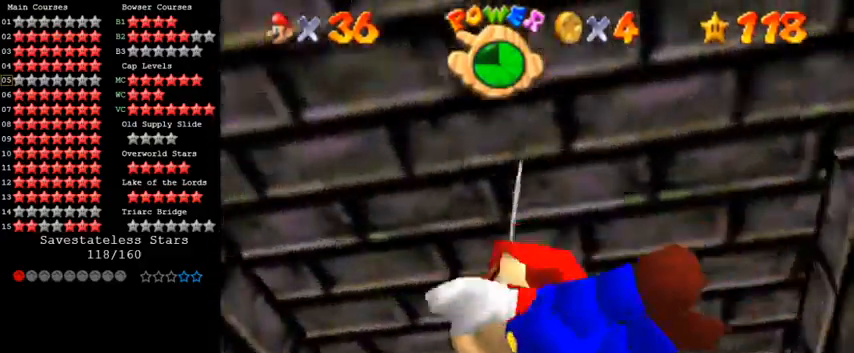
{"keys": ["down", "right"], "events": [[300, "shift", "up"], [333, "a", "up"], [333, "down", "down"]]}